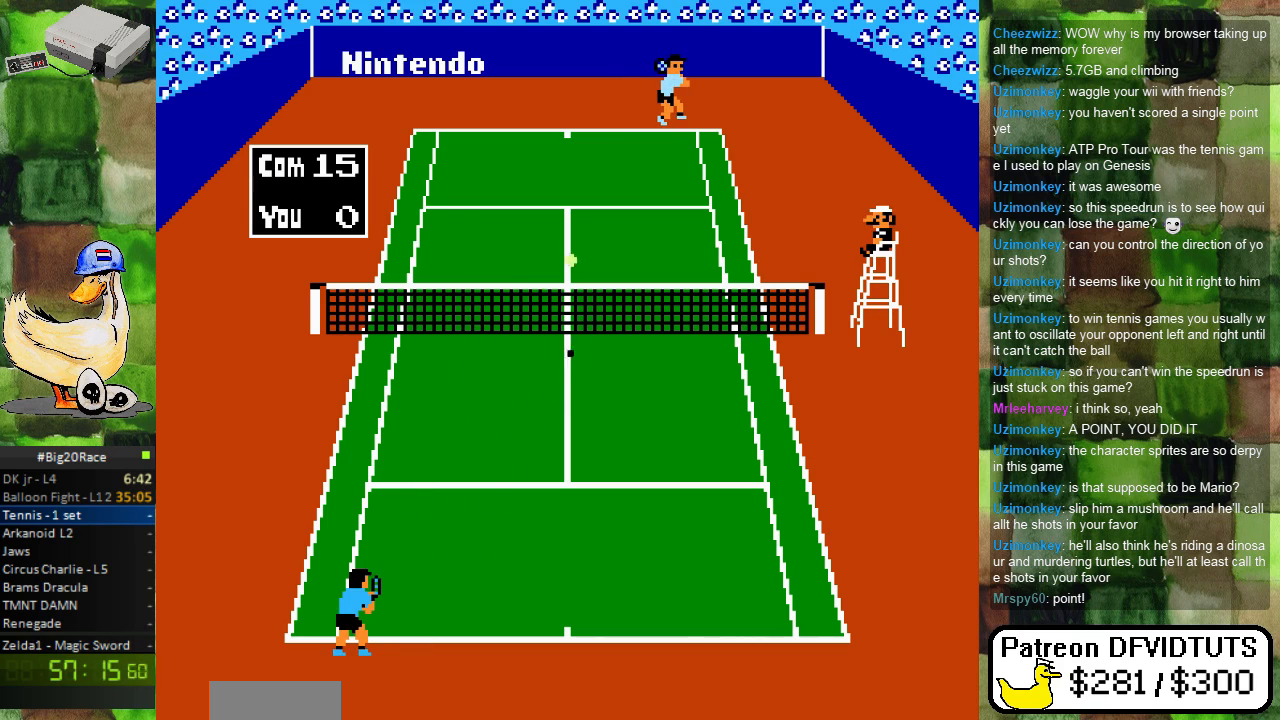
Gameplay with a controller (Nintendo layout); each line is a JSON object with the inputs held at the frame after it. "events" lists button and stick changes between this image and that frame as [ms after this image, input, new state], when the widget could be followed in between. Not read: L3 R3.
{"buttons": [], "events": [[250, "DPAD_RIGHT", "down"], [400, "DPAD_RIGHT", "up"]]}
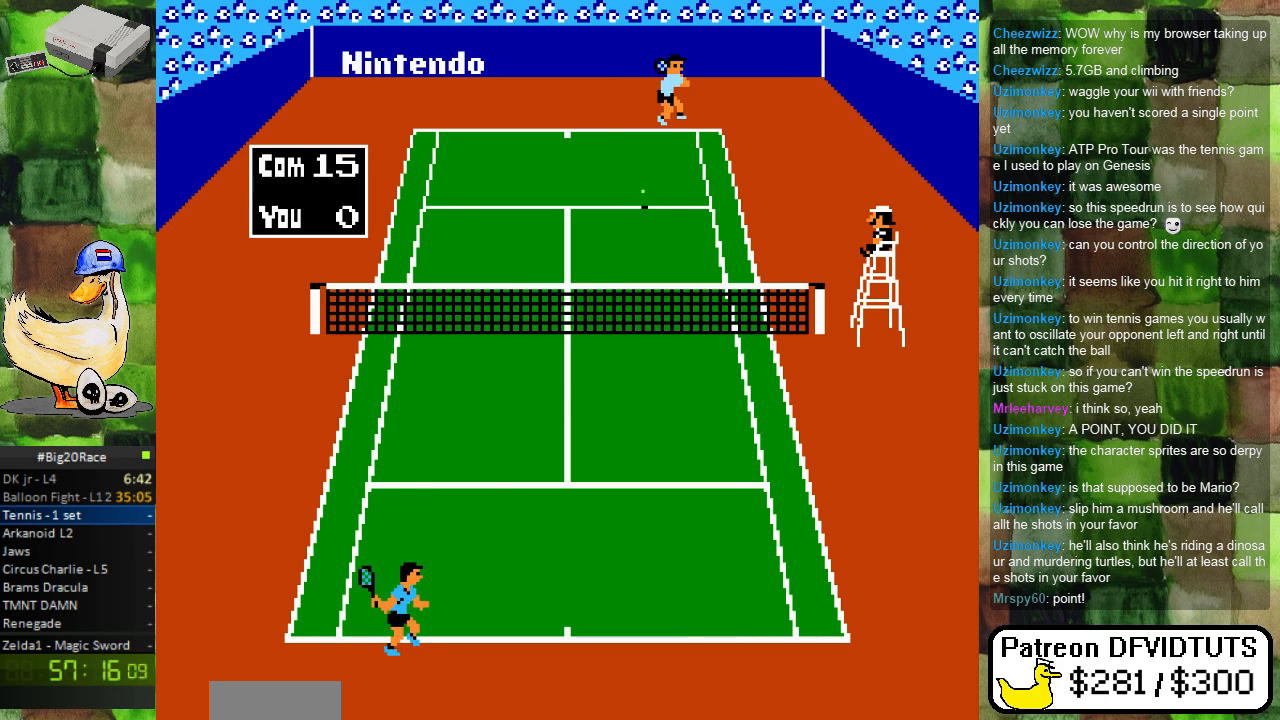
{"buttons": ["DPAD_UP"], "events": [[50, "DPAD_RIGHT", "down"], [117, "DPAD_RIGHT", "up"], [117, "DPAD_UP", "down"], [283, "DPAD_UP", "up"], [350, "DPAD_RIGHT", "down"], [417, "DPAD_UP", "down"], [433, "DPAD_RIGHT", "up"]]}
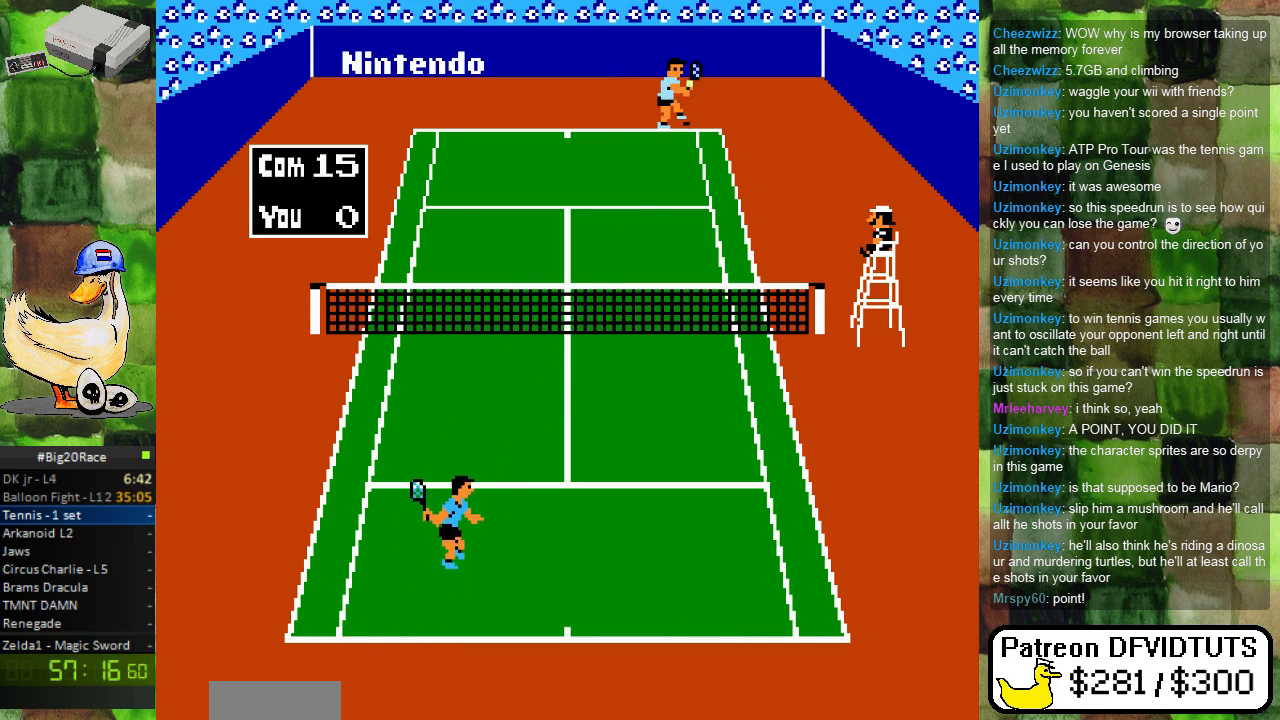
{"buttons": [], "events": [[267, "DPAD_RIGHT", "down"], [417, "DPAD_RIGHT", "up"], [450, "DPAD_UP", "up"]]}
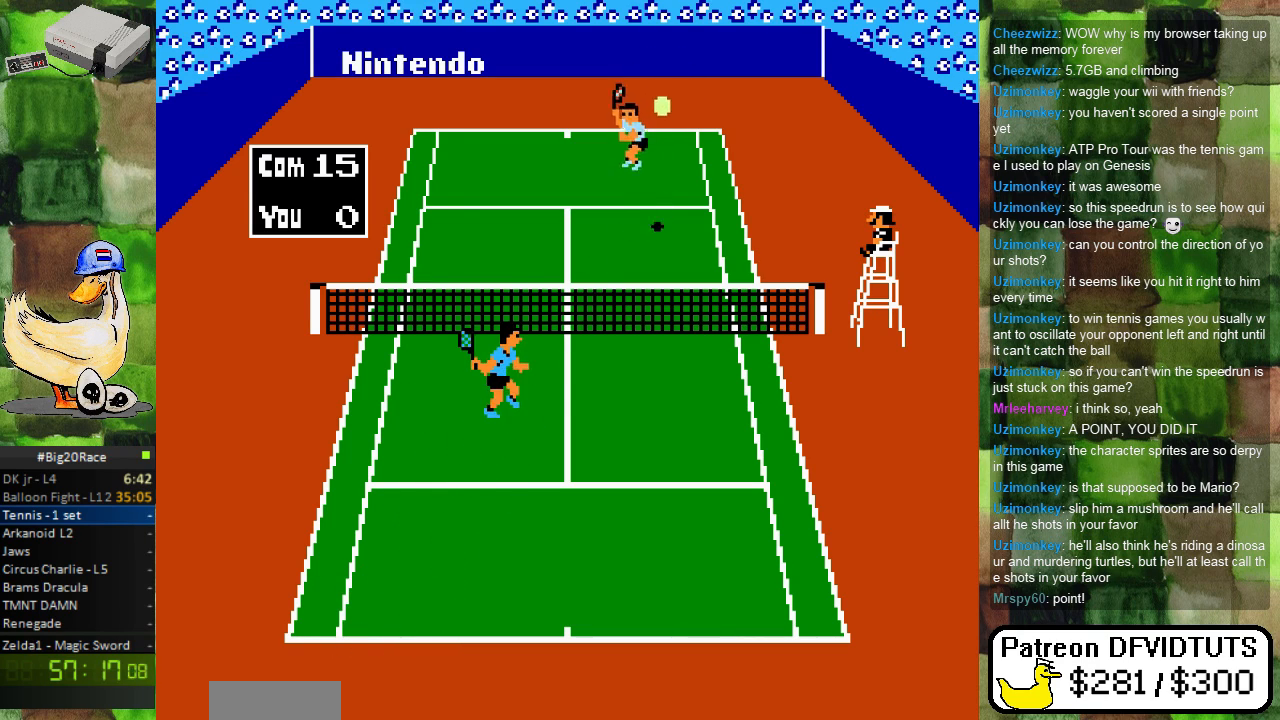
{"buttons": ["DPAD_DOWN"], "events": [[67, "DPAD_DOWN", "down"]]}
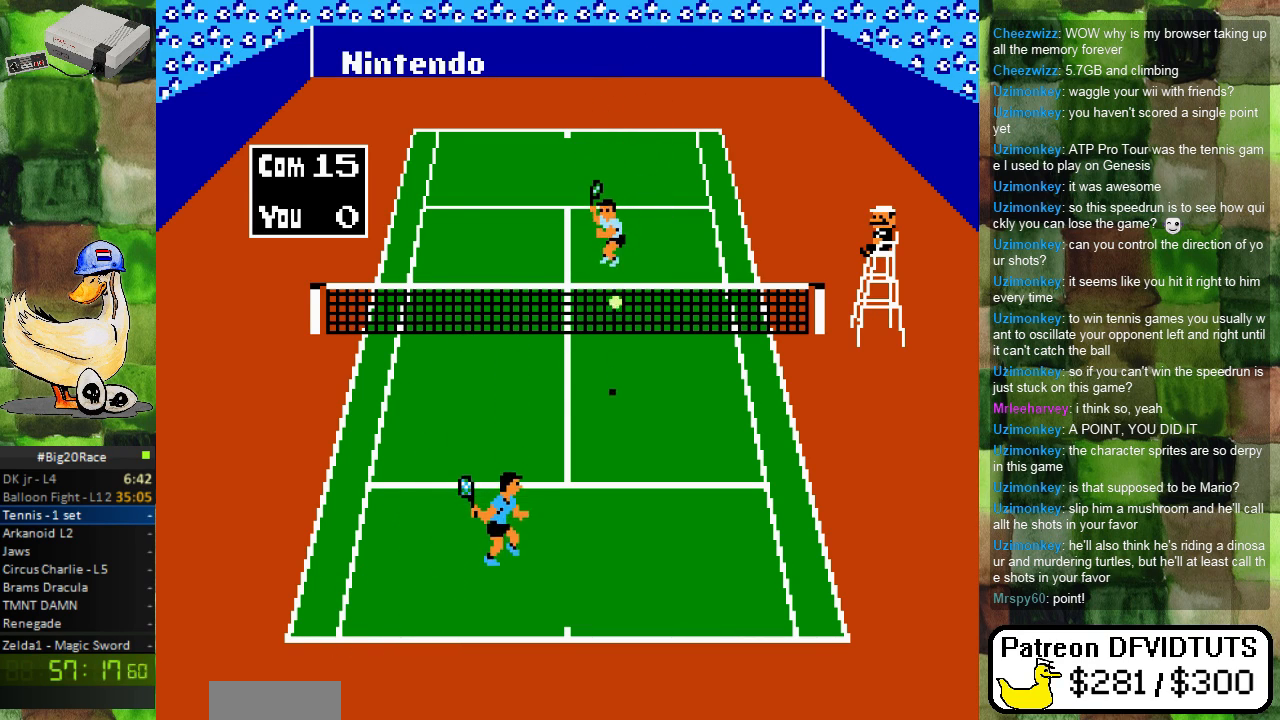
{"buttons": [], "events": [[50, "DPAD_DOWN", "up"], [200, "A", "down"], [300, "A", "up"]]}
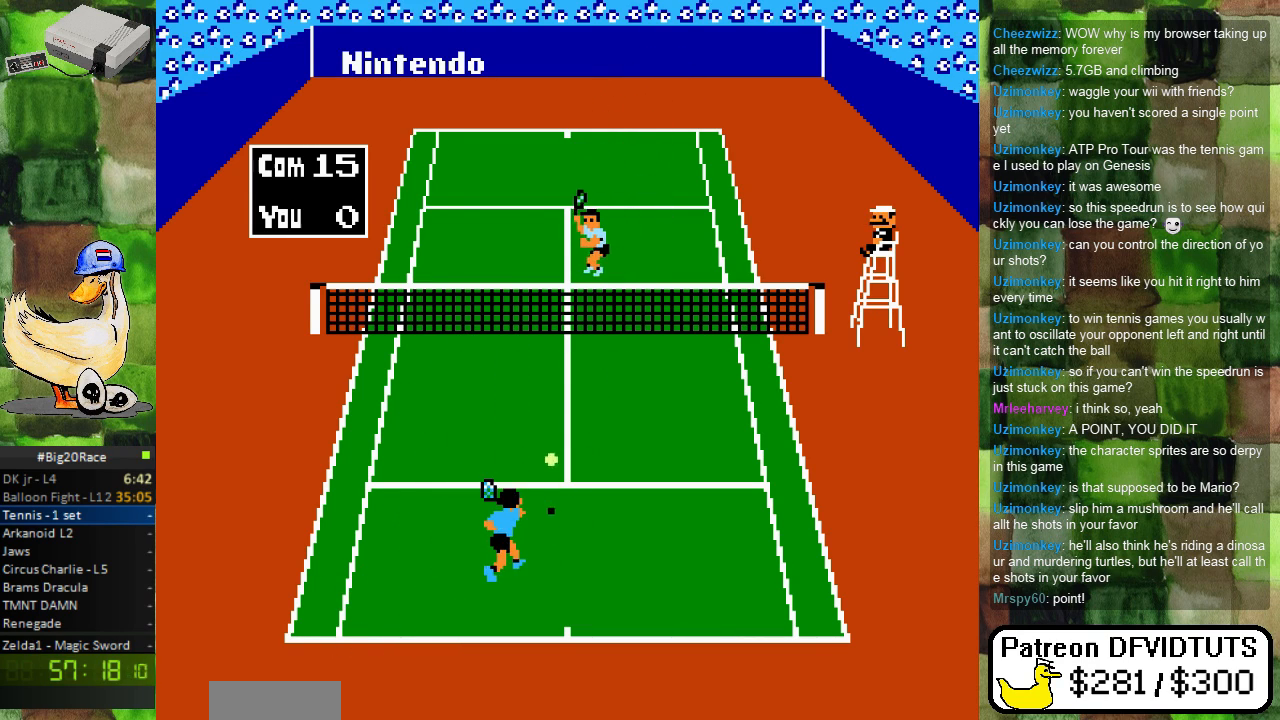
{"buttons": [], "events": [[233, "DPAD_DOWN", "down"], [483, "DPAD_DOWN", "up"]]}
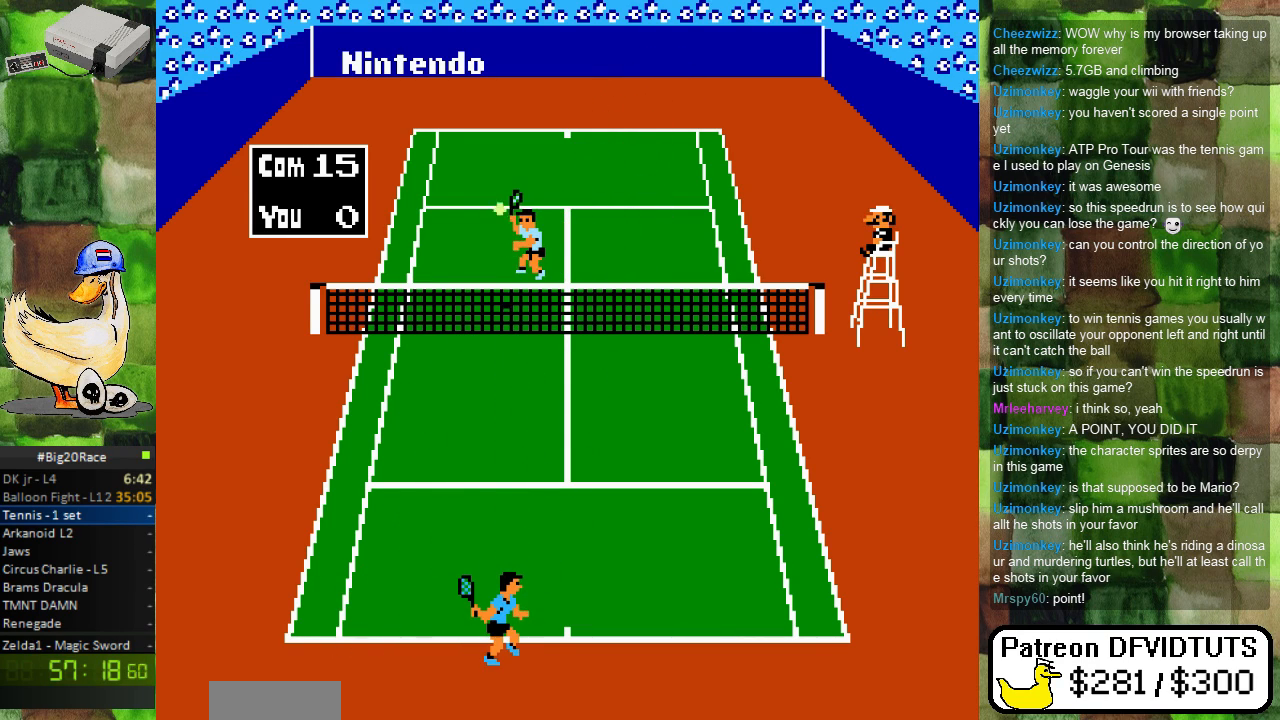
{"buttons": [], "events": []}
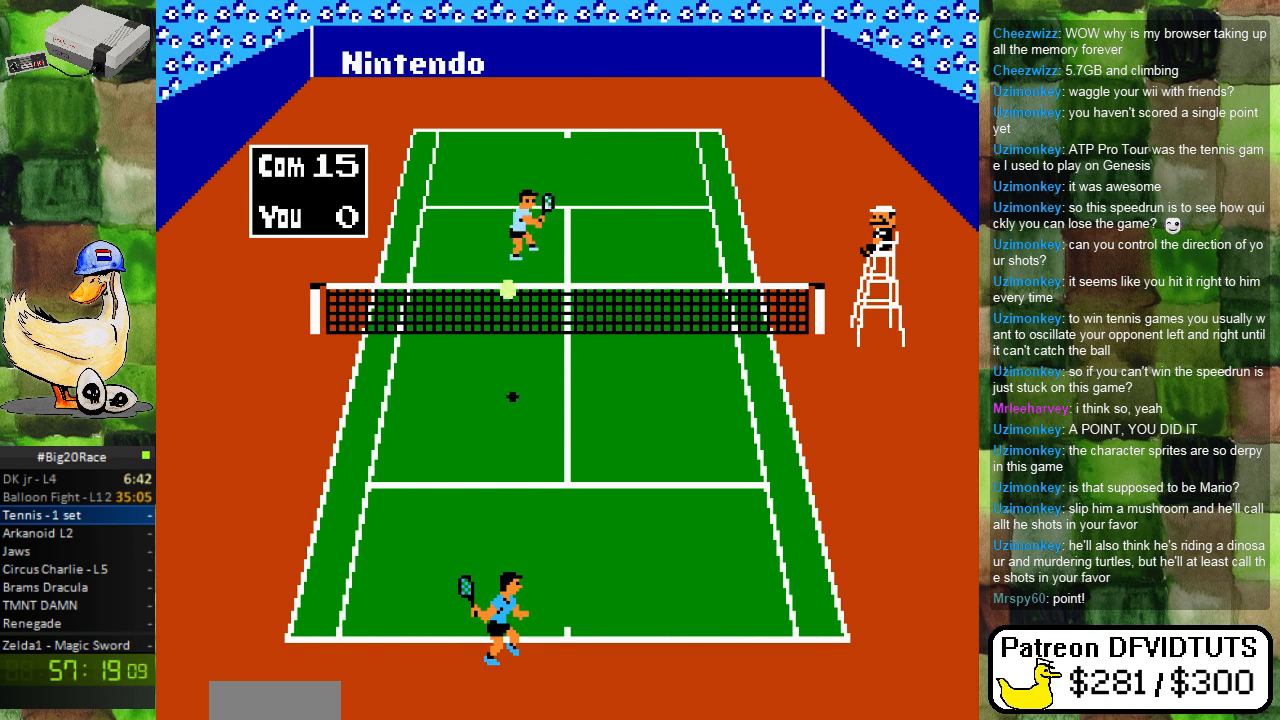
{"buttons": [], "events": [[150, "DPAD_UP", "down"], [200, "DPAD_UP", "up"], [350, "A", "down"], [450, "A", "up"]]}
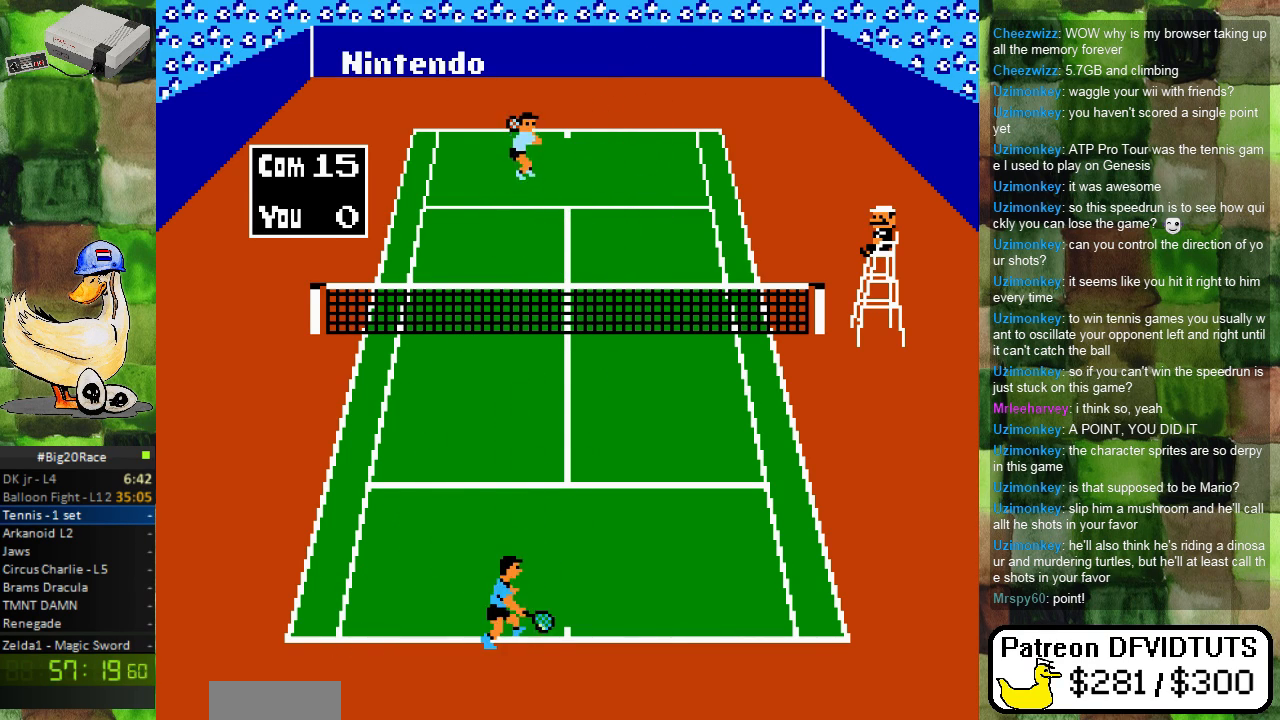
{"buttons": [], "events": []}
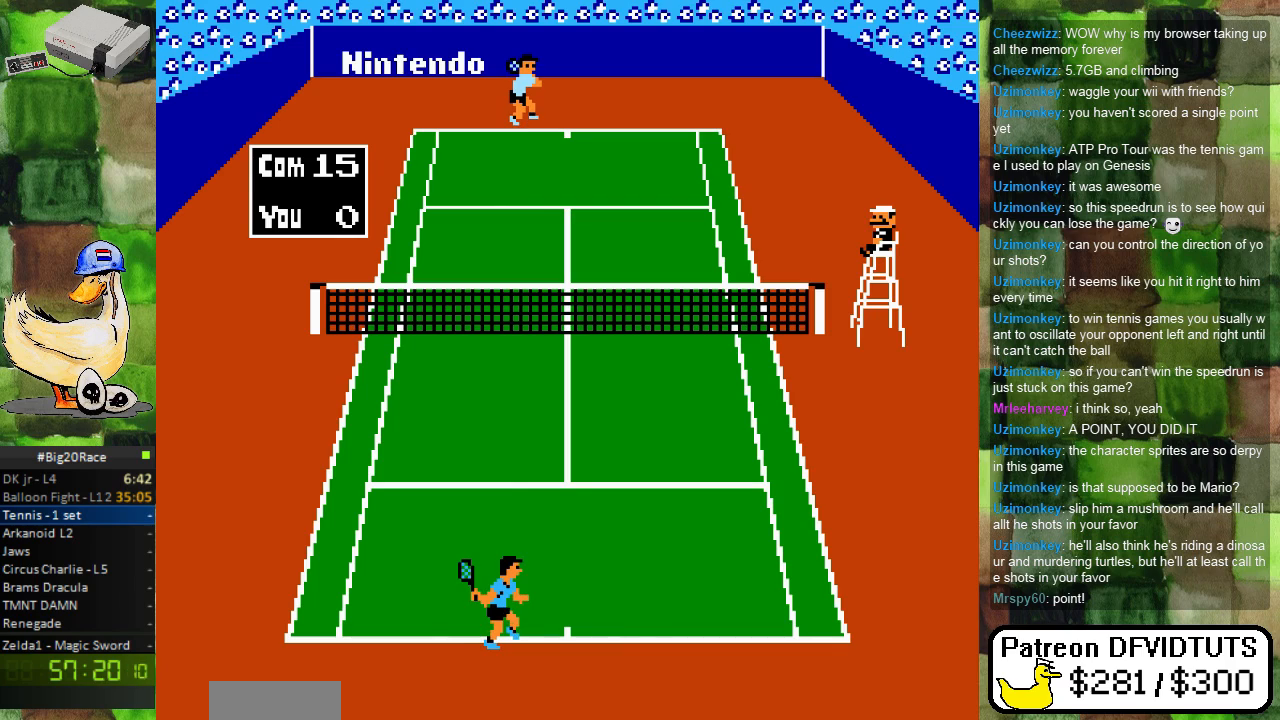
{"buttons": [], "events": [[300, "DPAD_UP", "down"], [450, "DPAD_UP", "up"]]}
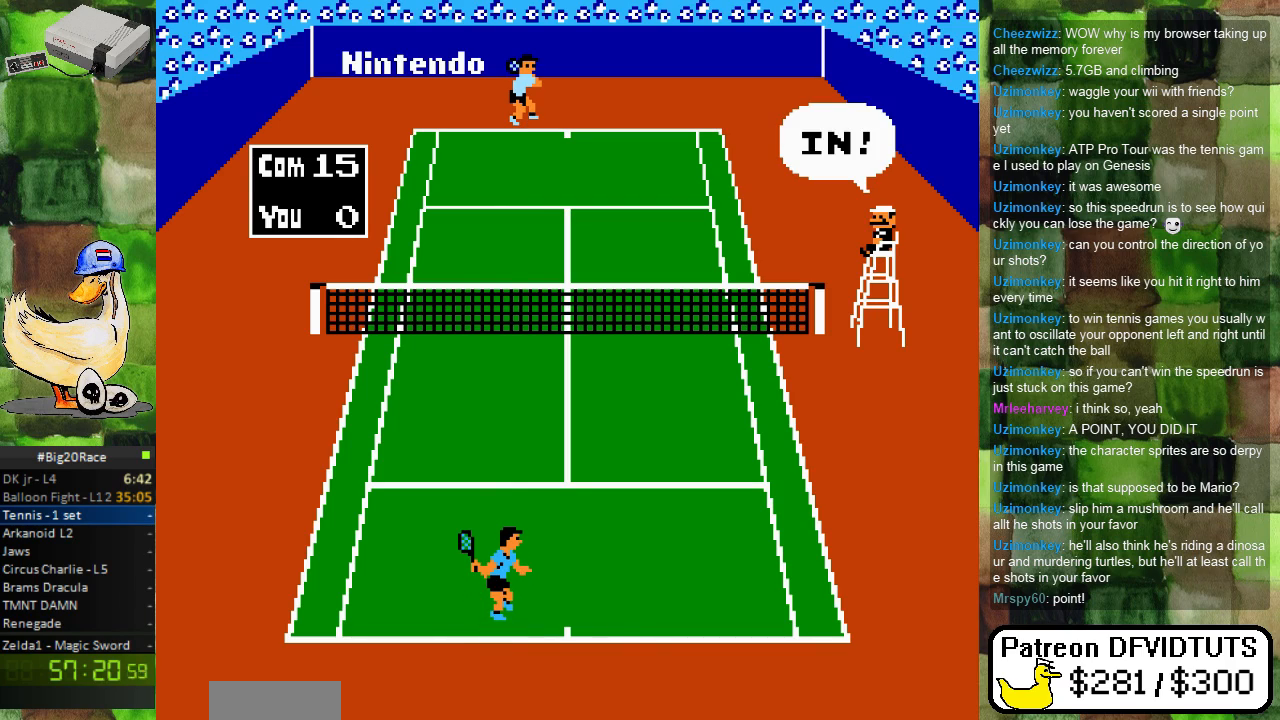
{"buttons": [], "events": []}
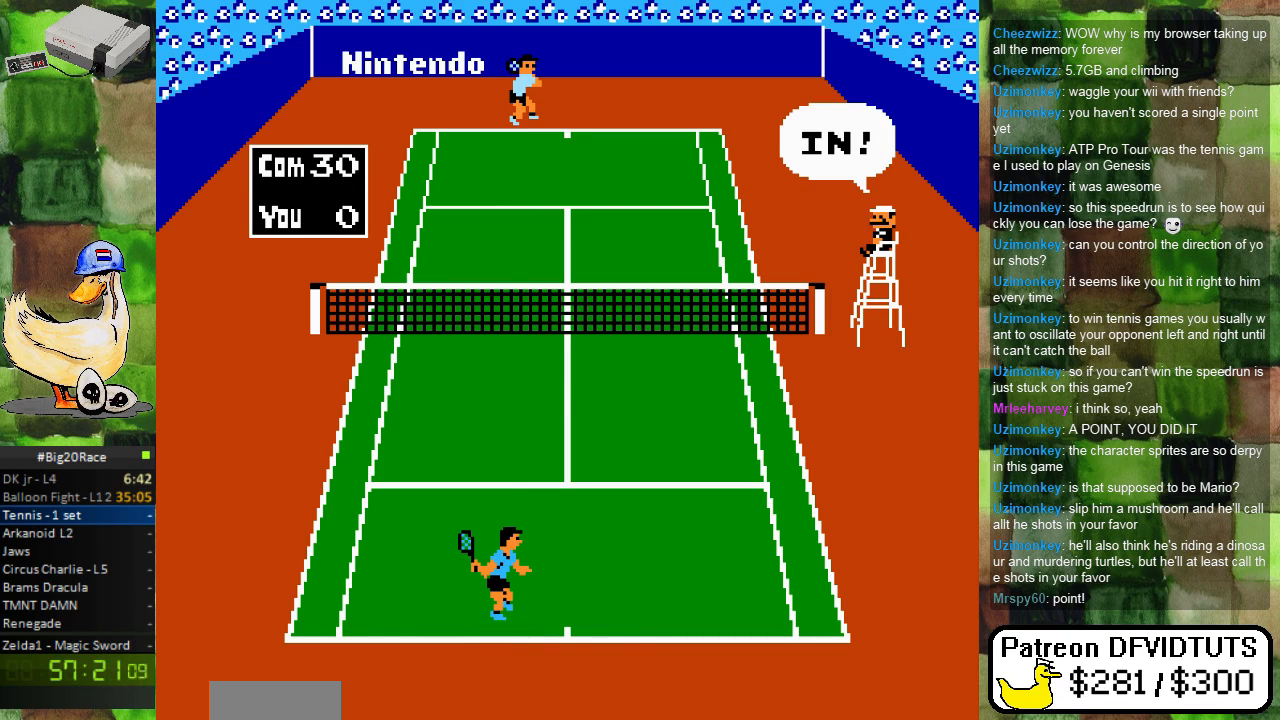
{"buttons": [], "events": []}
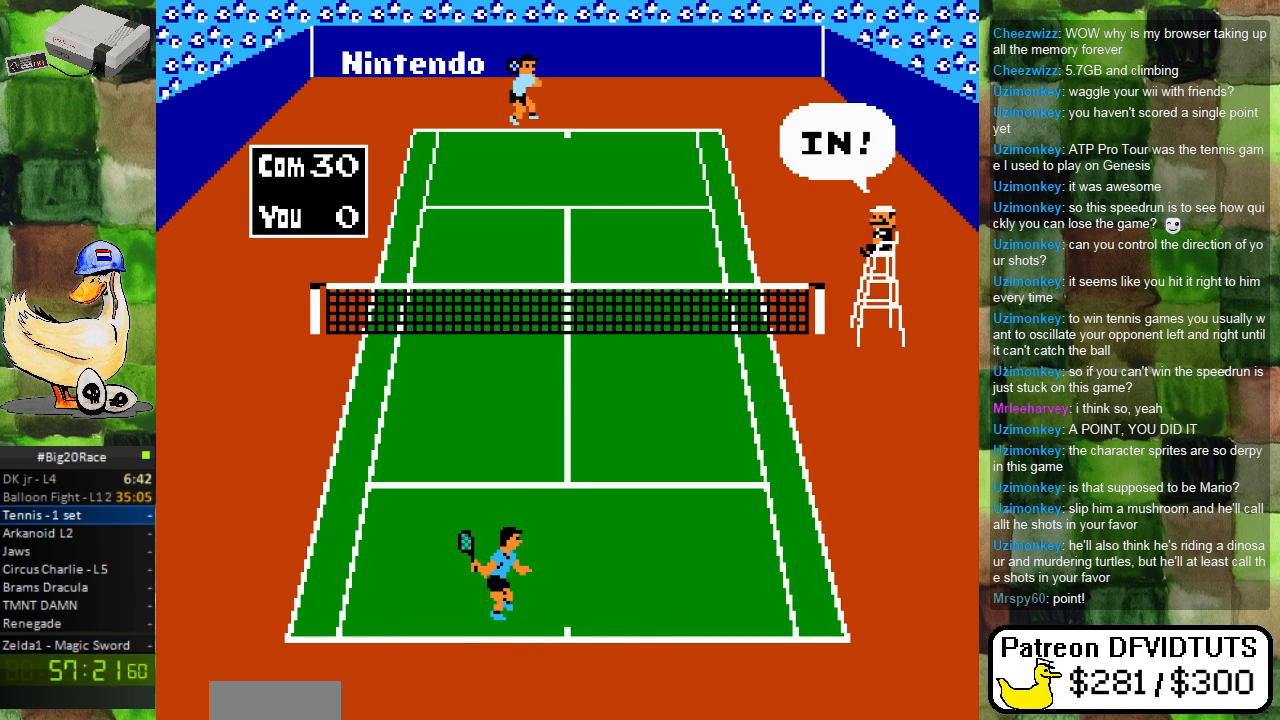
{"buttons": [], "events": []}
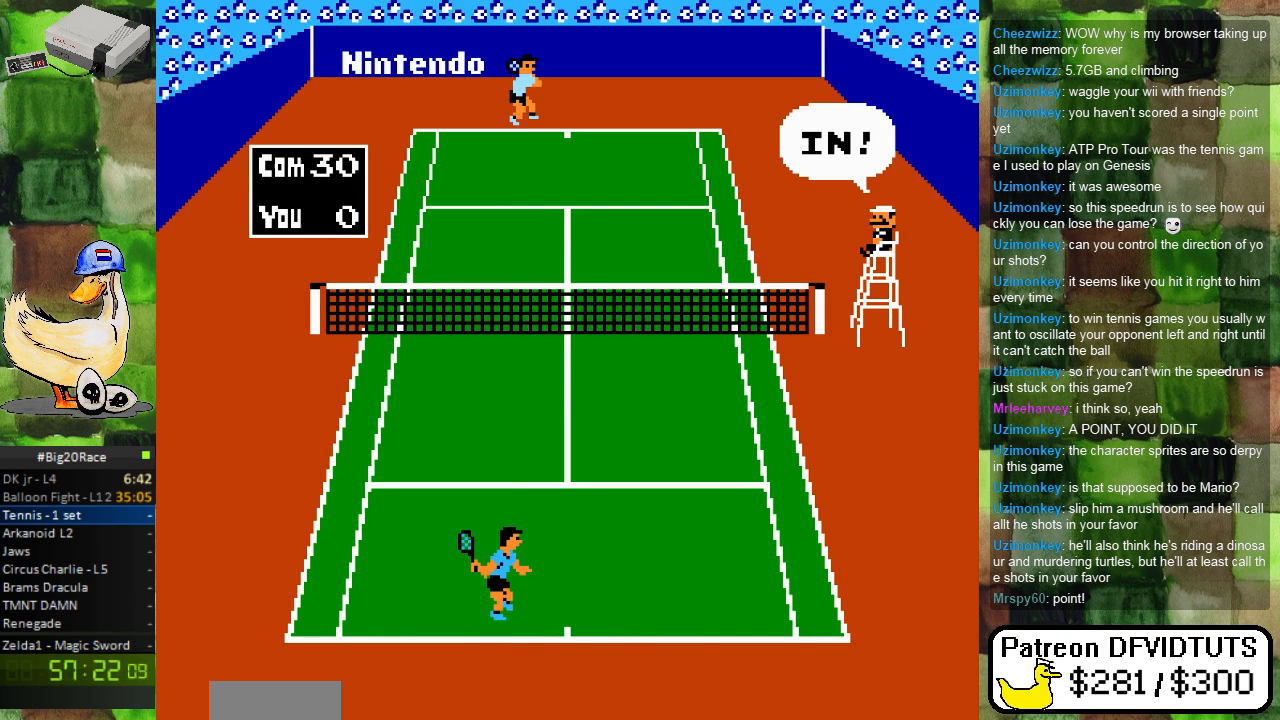
{"buttons": [], "events": []}
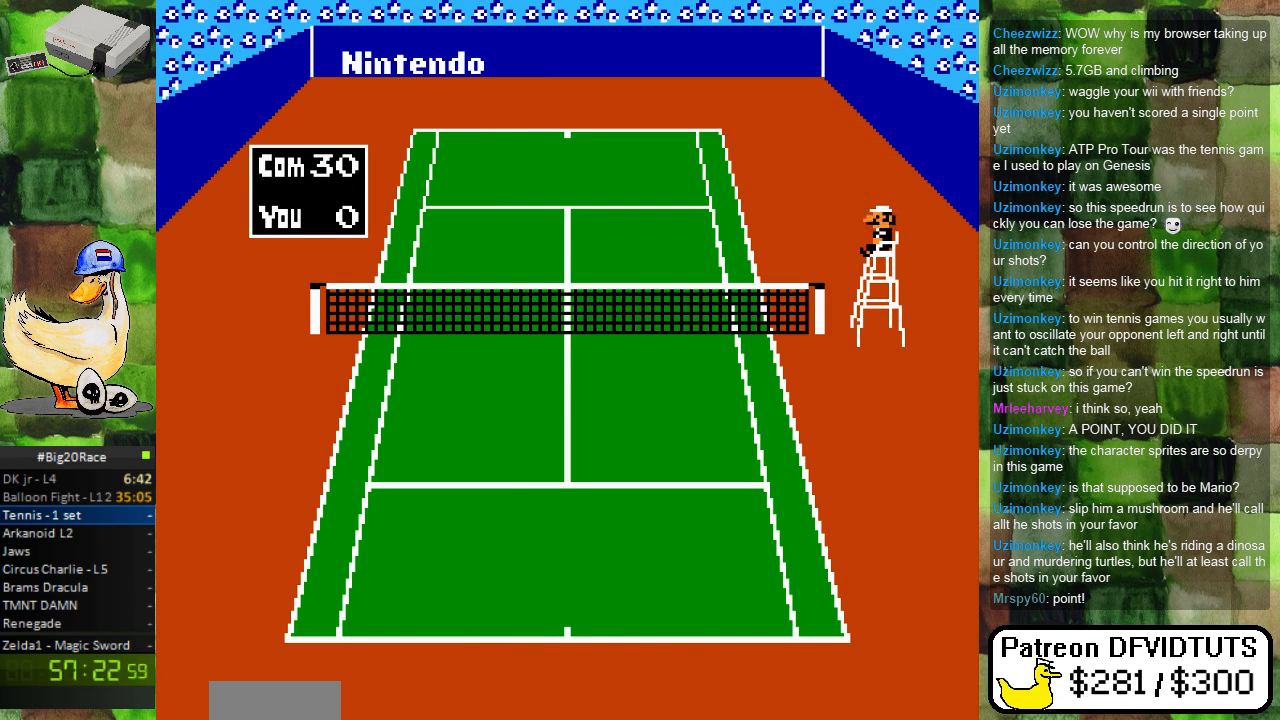
{"buttons": [], "events": []}
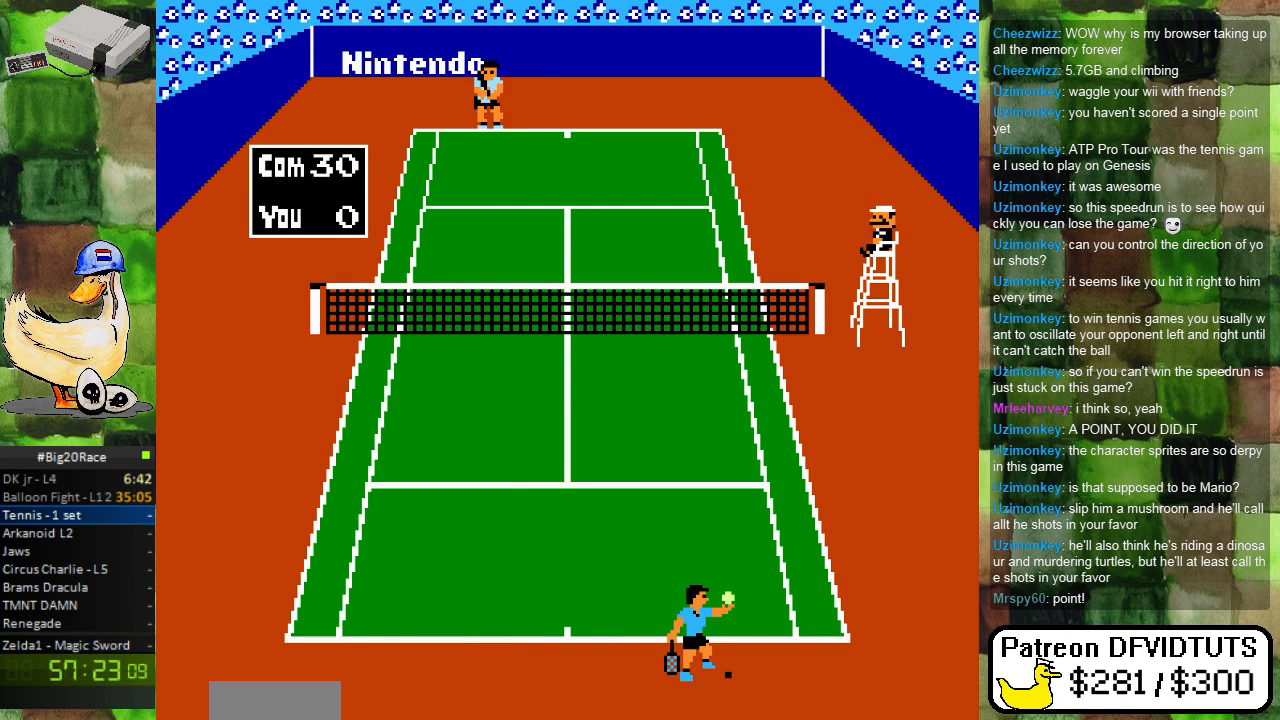
{"buttons": [], "events": [[50, "A", "down"], [150, "A", "up"]]}
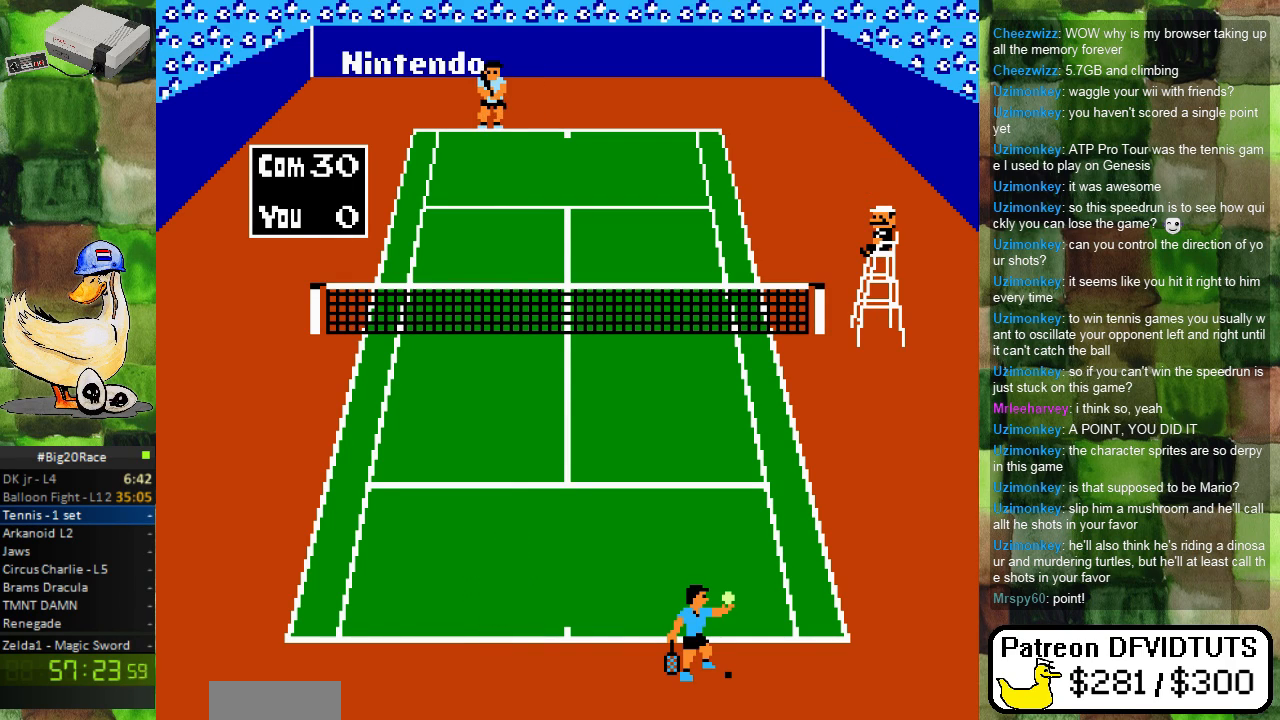
{"buttons": [], "events": []}
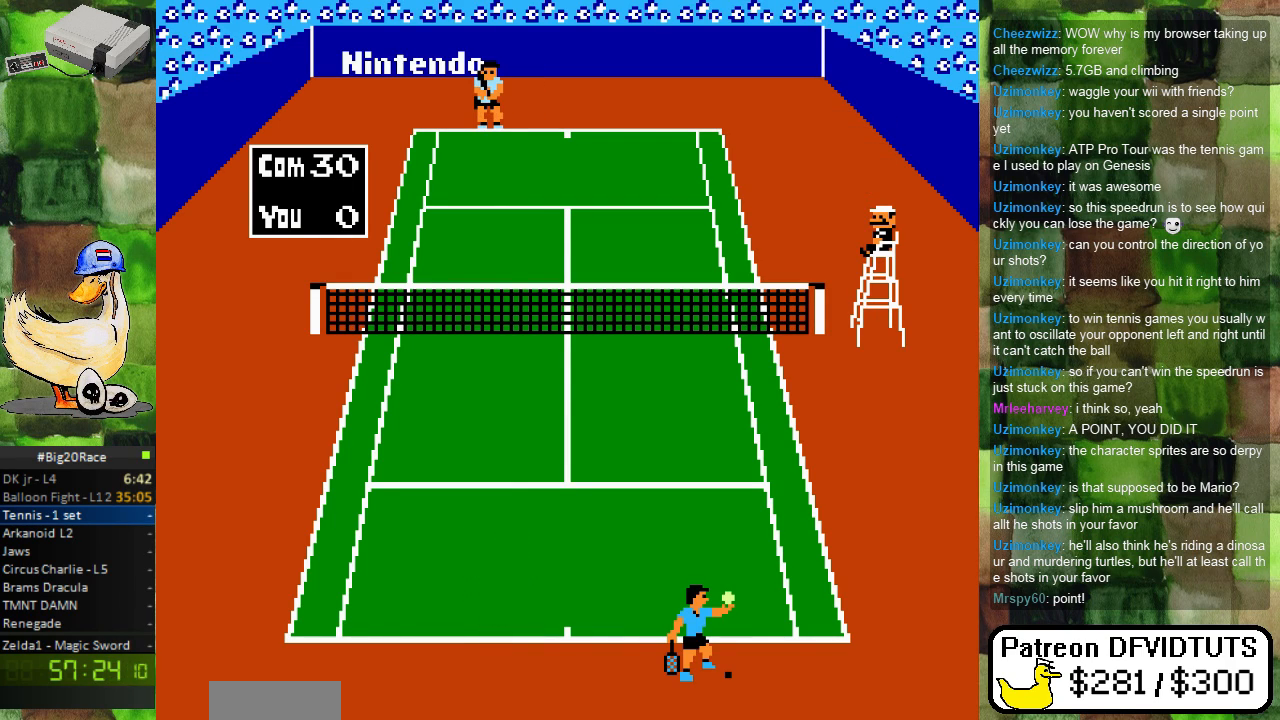
{"buttons": [], "events": []}
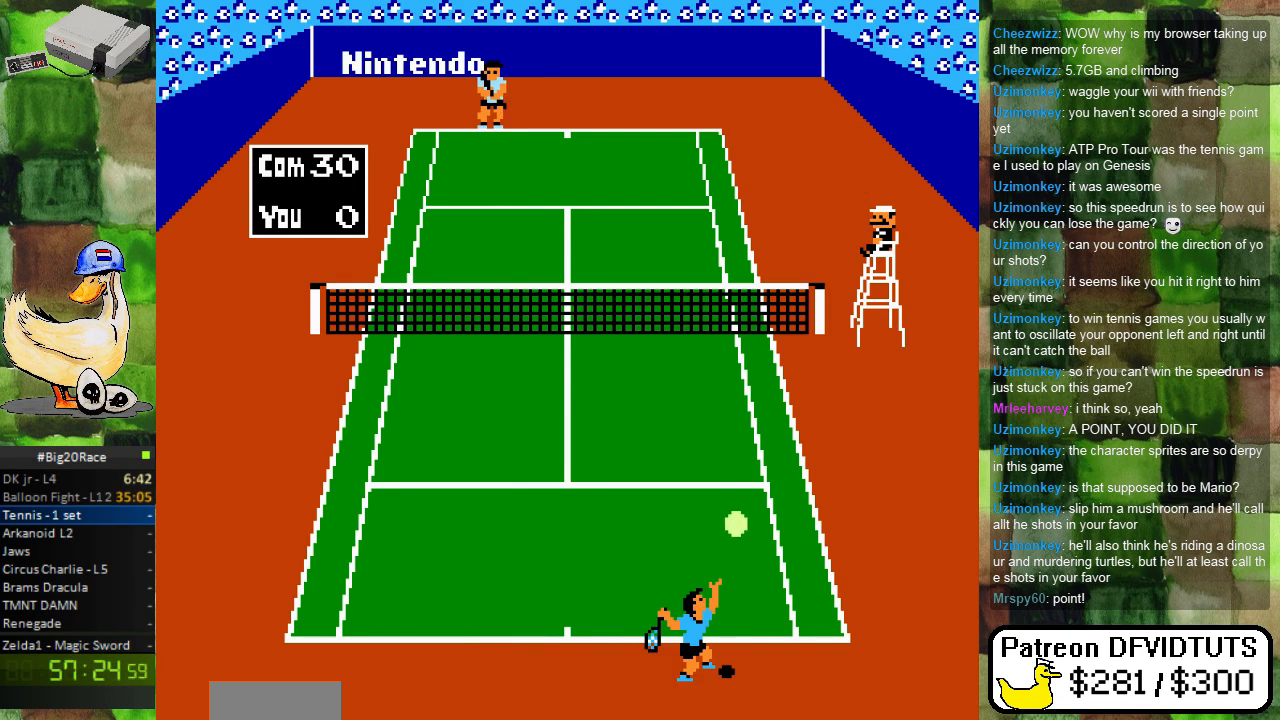
{"buttons": [], "events": [[83, "A", "down"], [267, "A", "up"]]}
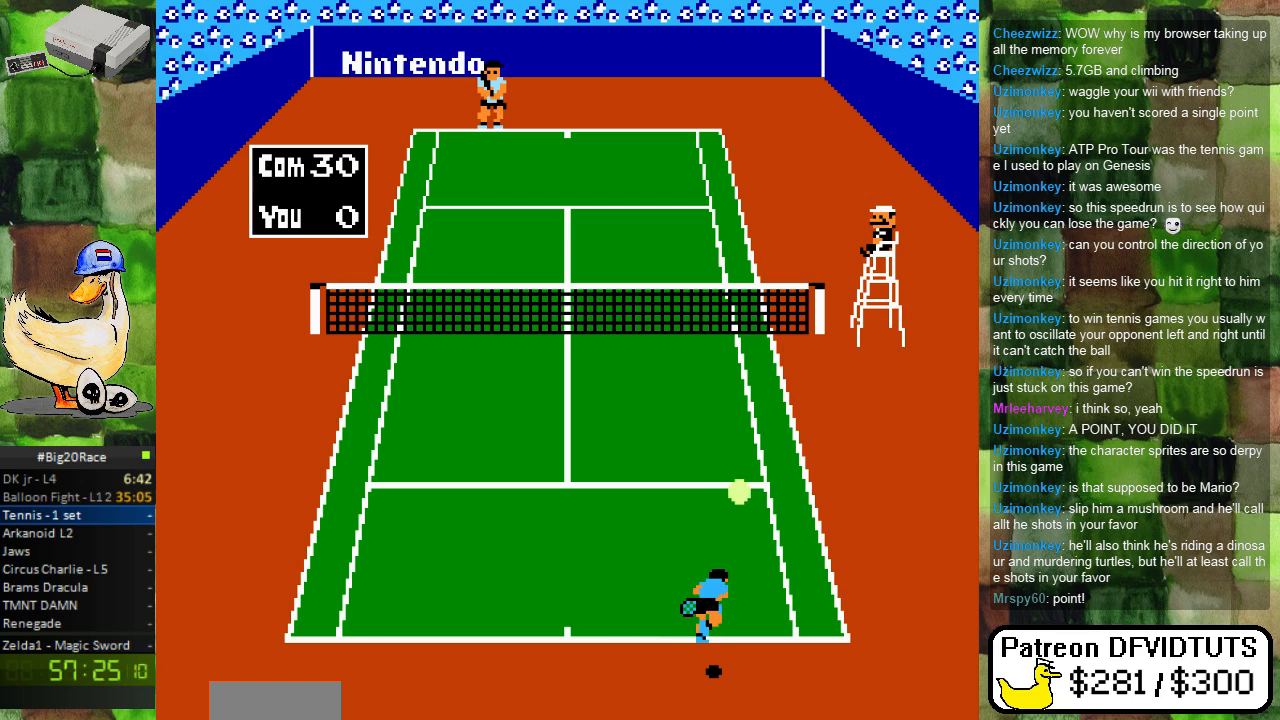
{"buttons": ["DPAD_LEFT"], "events": [[467, "DPAD_LEFT", "down"]]}
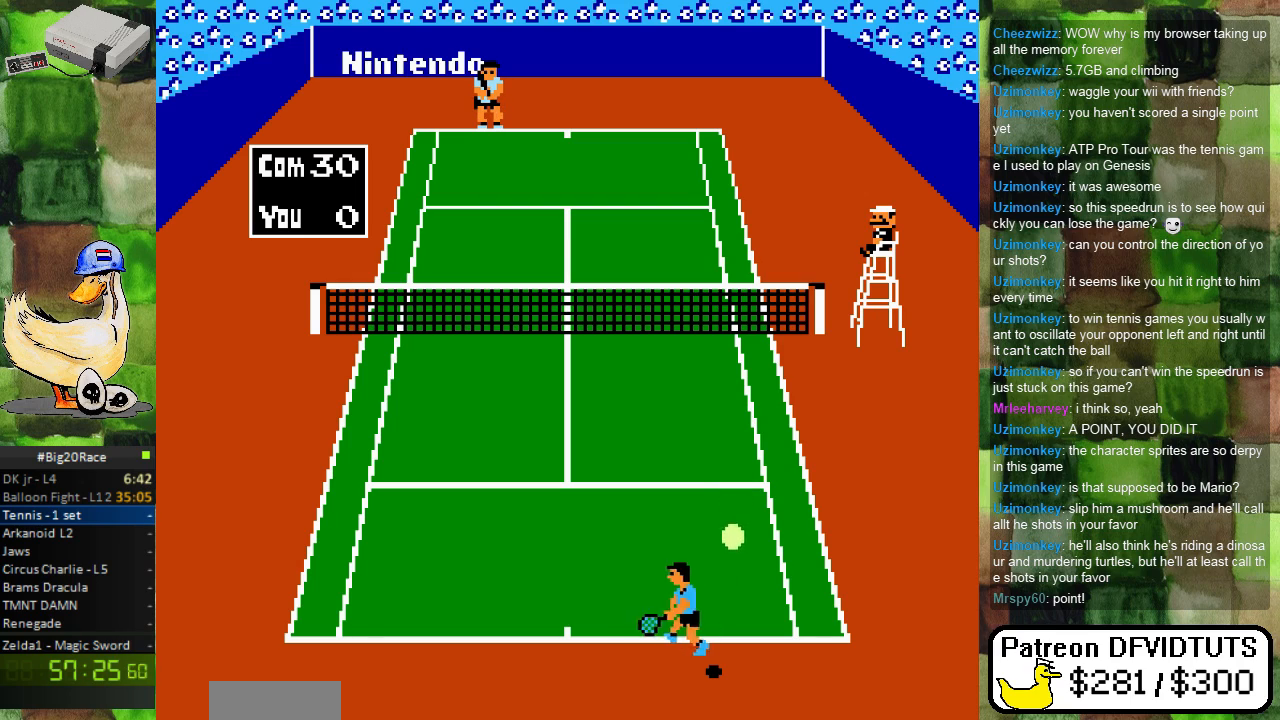
{"buttons": ["DPAD_DOWN"]}
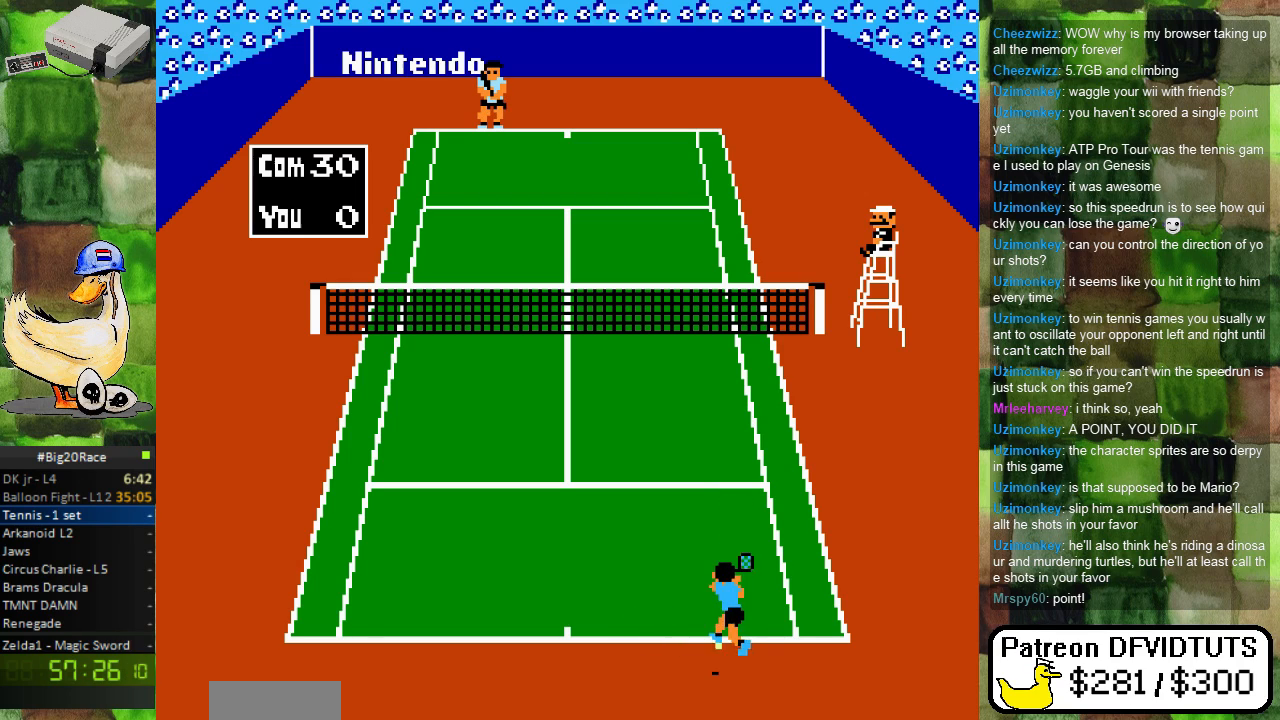
{"buttons": [], "events": [[17, "A", "down"], [117, "A", "up"], [217, "A", "down"], [300, "DPAD_DOWN", "up"], [317, "A", "up"]]}
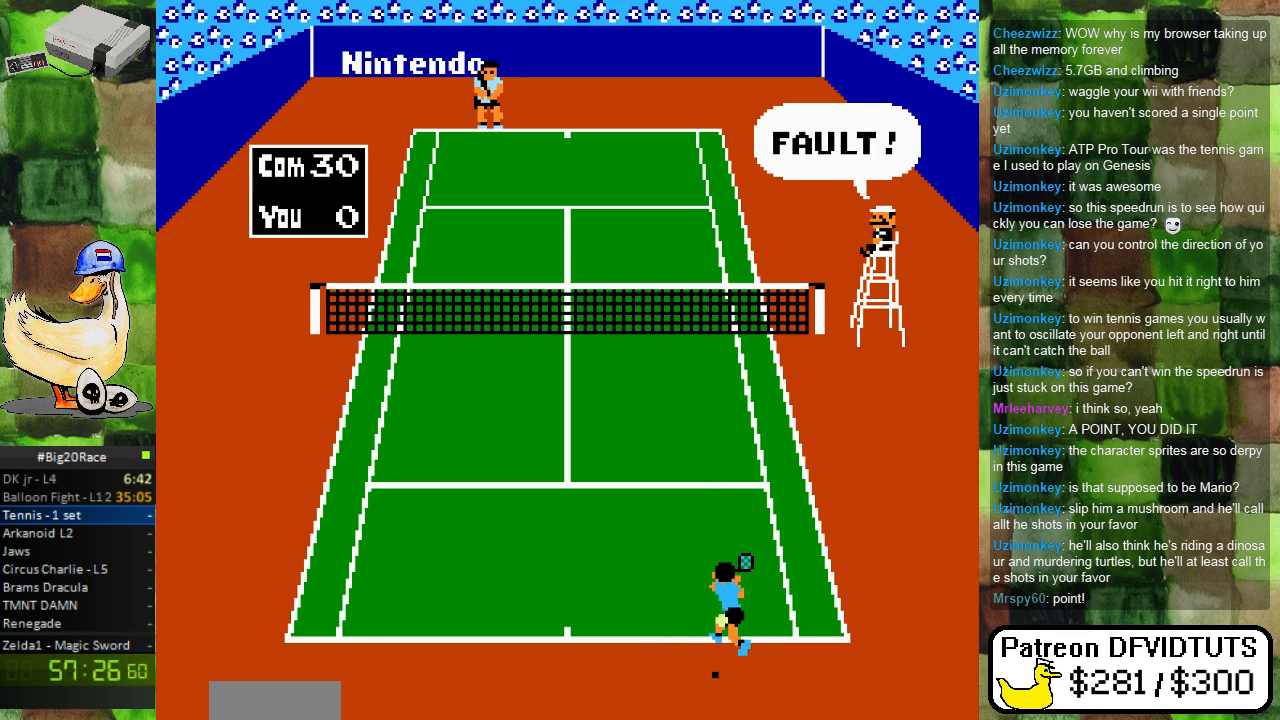
{"buttons": [], "events": []}
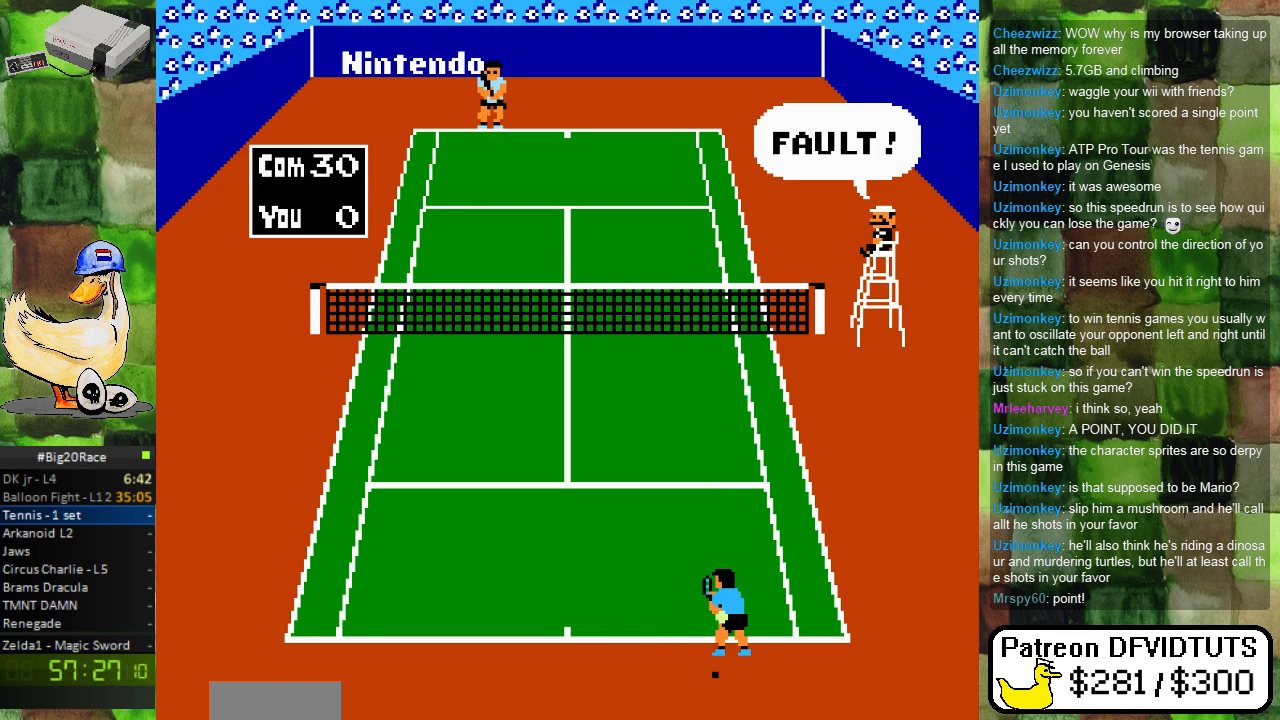
{"buttons": [], "events": []}
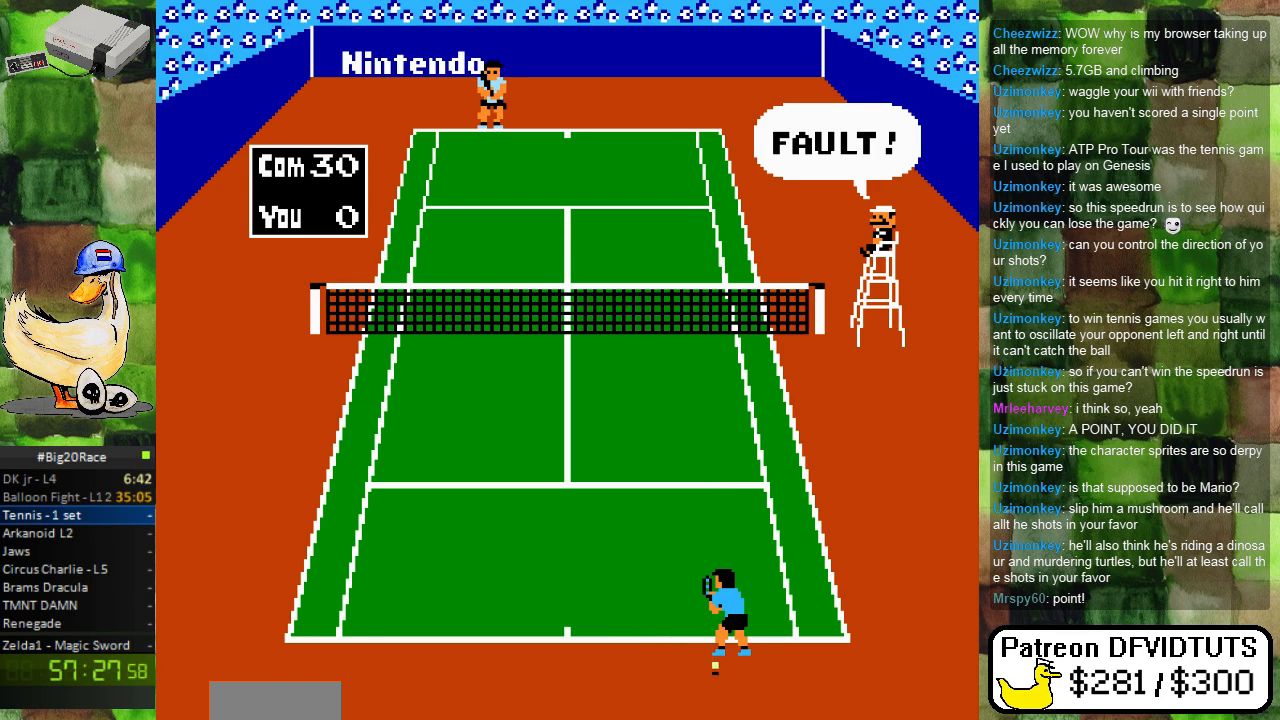
{"buttons": [], "events": []}
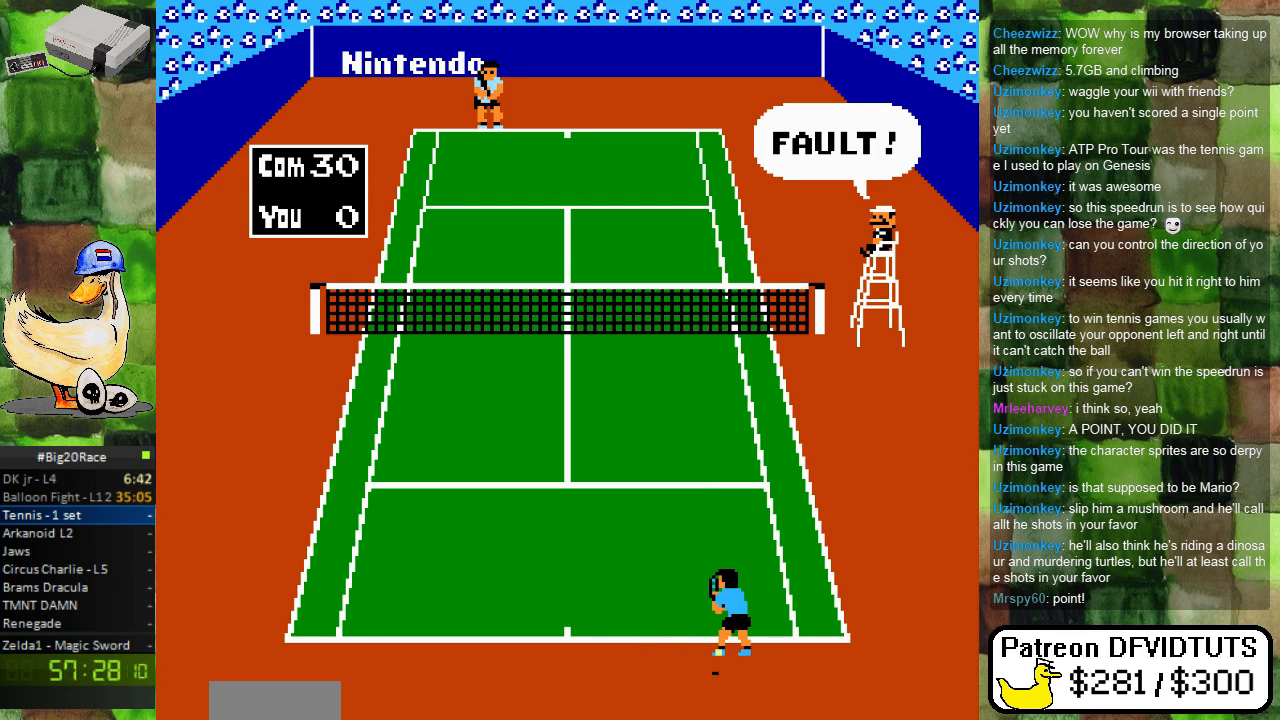
{"buttons": [], "events": []}
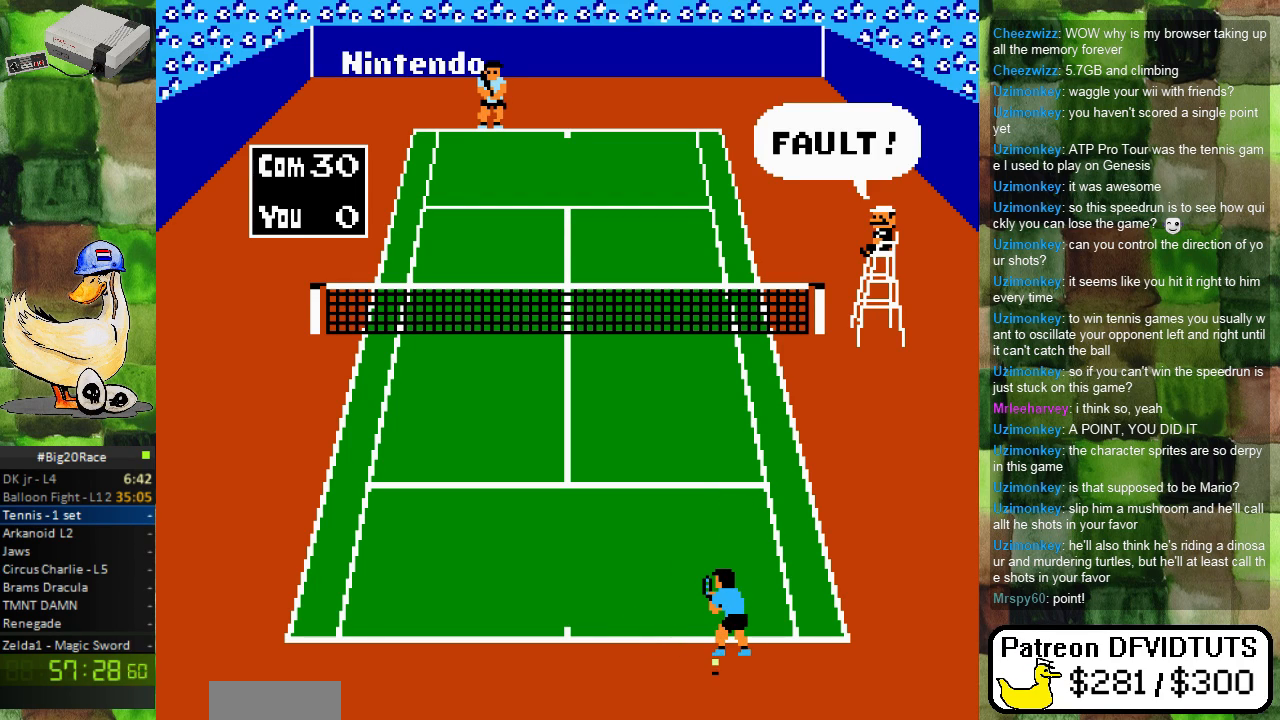
{"buttons": [], "events": []}
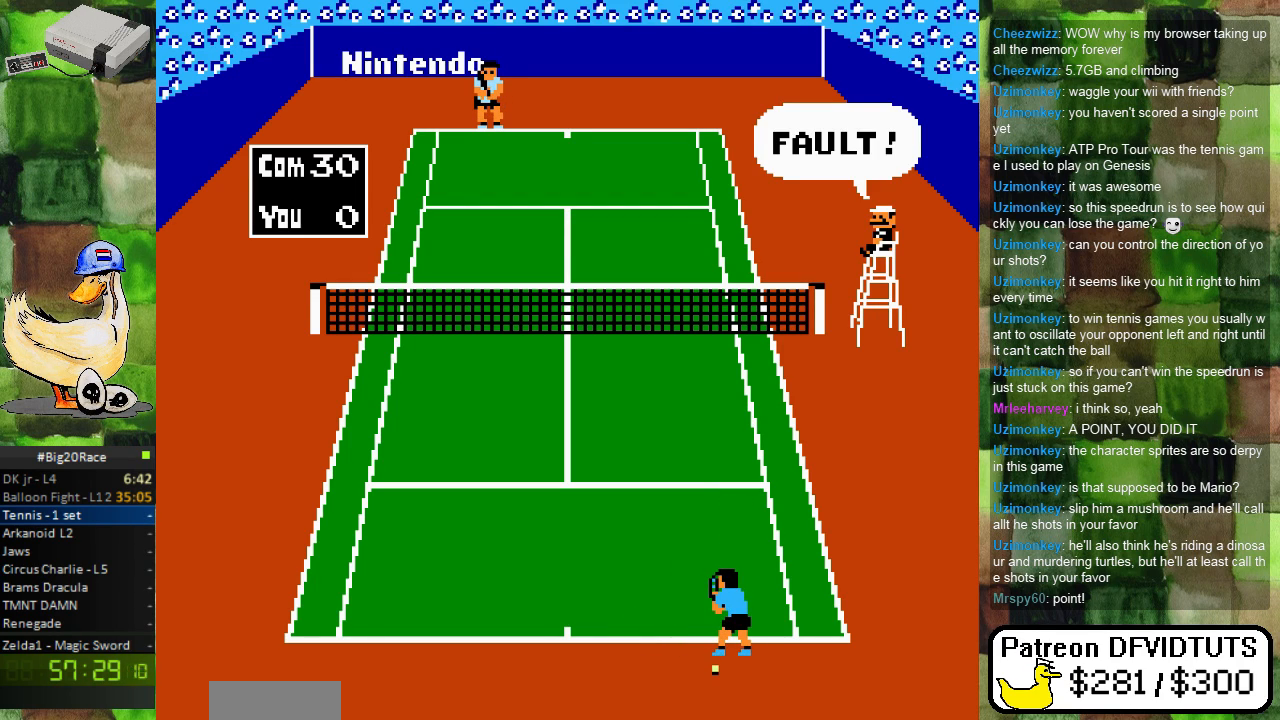
{"buttons": [], "events": []}